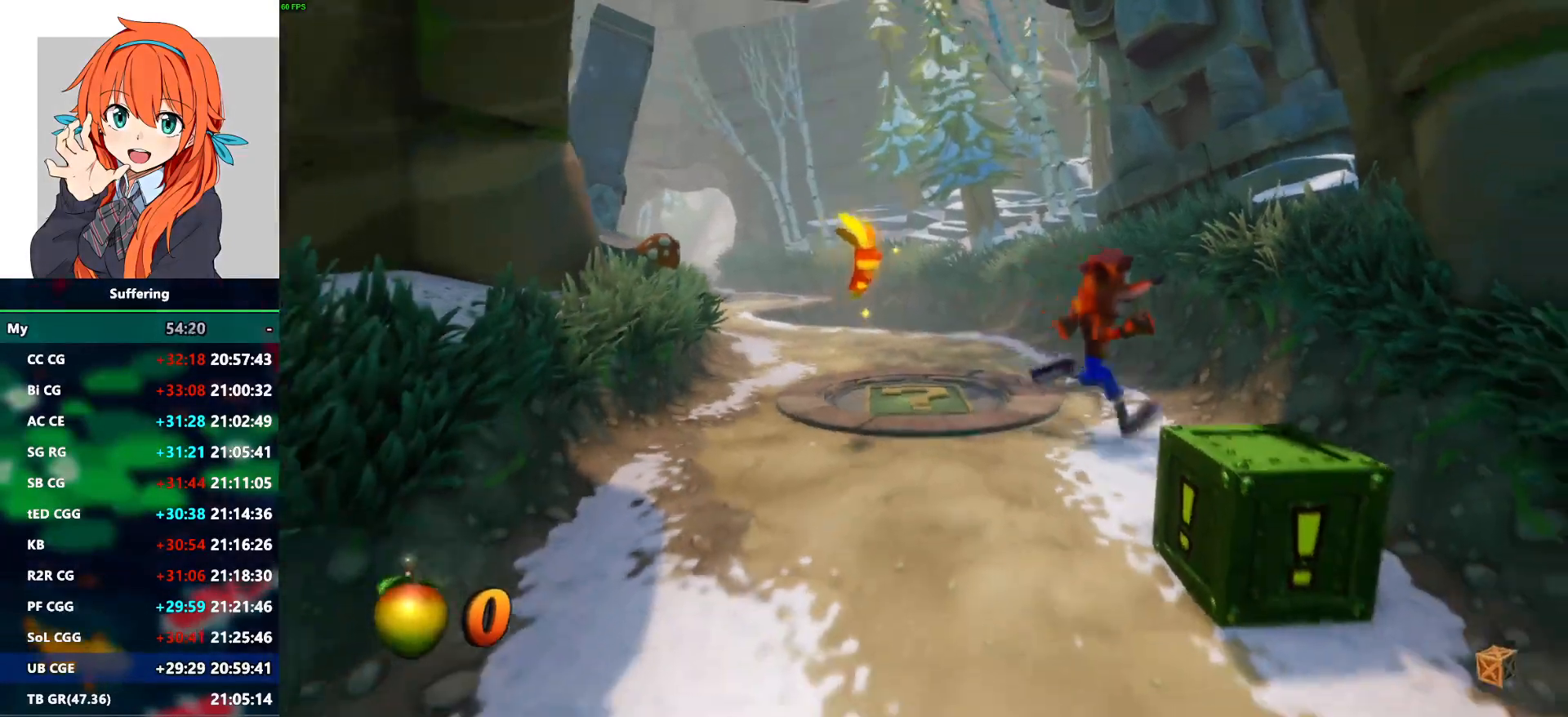
Gameplay with a controller (PlayStation layout); each line is a JSON object with the inputs held at the frame after it. "events" lists button and stick changes between this image and that frame as [ms after this image, input, new state], when the widget could be followed in between.
{"buttons": ["DPAD_DOWN", "DPAD_LEFT"], "left_stick": "center", "right_stick": "center", "events": [[33, "R1", "down"], [167, "R1", "up"], [167, "SQUARE", "down"], [217, "CROSS", "down"], [267, "SQUARE", "up"], [283, "DPAD_LEFT", "down"], [333, "CROSS", "up"], [400, "DPAD_RIGHT", "up"]]}
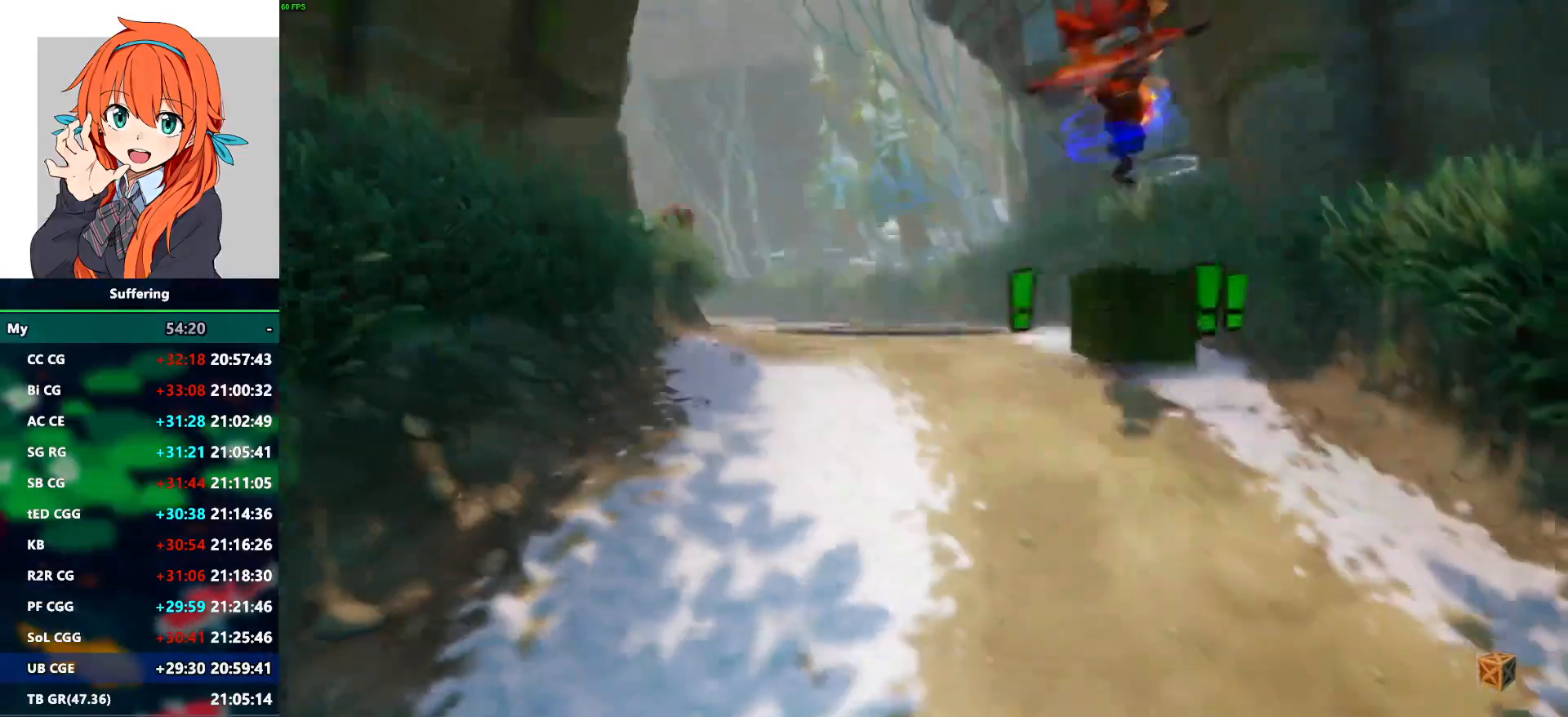
{"buttons": ["R1", "DPAD_DOWN"], "left_stick": "center", "right_stick": "center", "events": [[217, "DPAD_LEFT", "up"], [400, "R1", "down"]]}
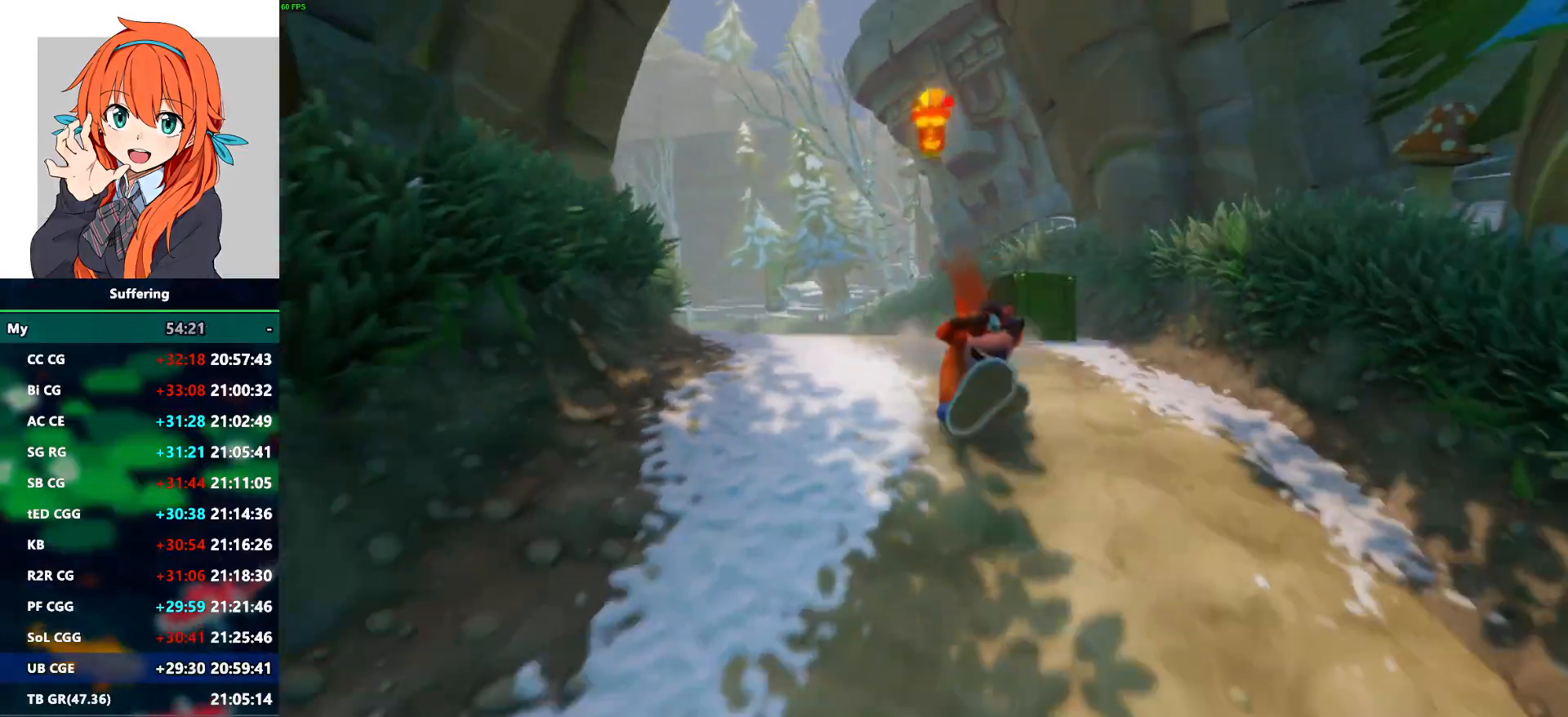
{"buttons": ["DPAD_DOWN", "DPAD_LEFT"], "left_stick": "center", "right_stick": "center", "events": [[17, "R1", "up"], [83, "SQUARE", "down"], [183, "SQUARE", "up"], [317, "DPAD_LEFT", "down"]]}
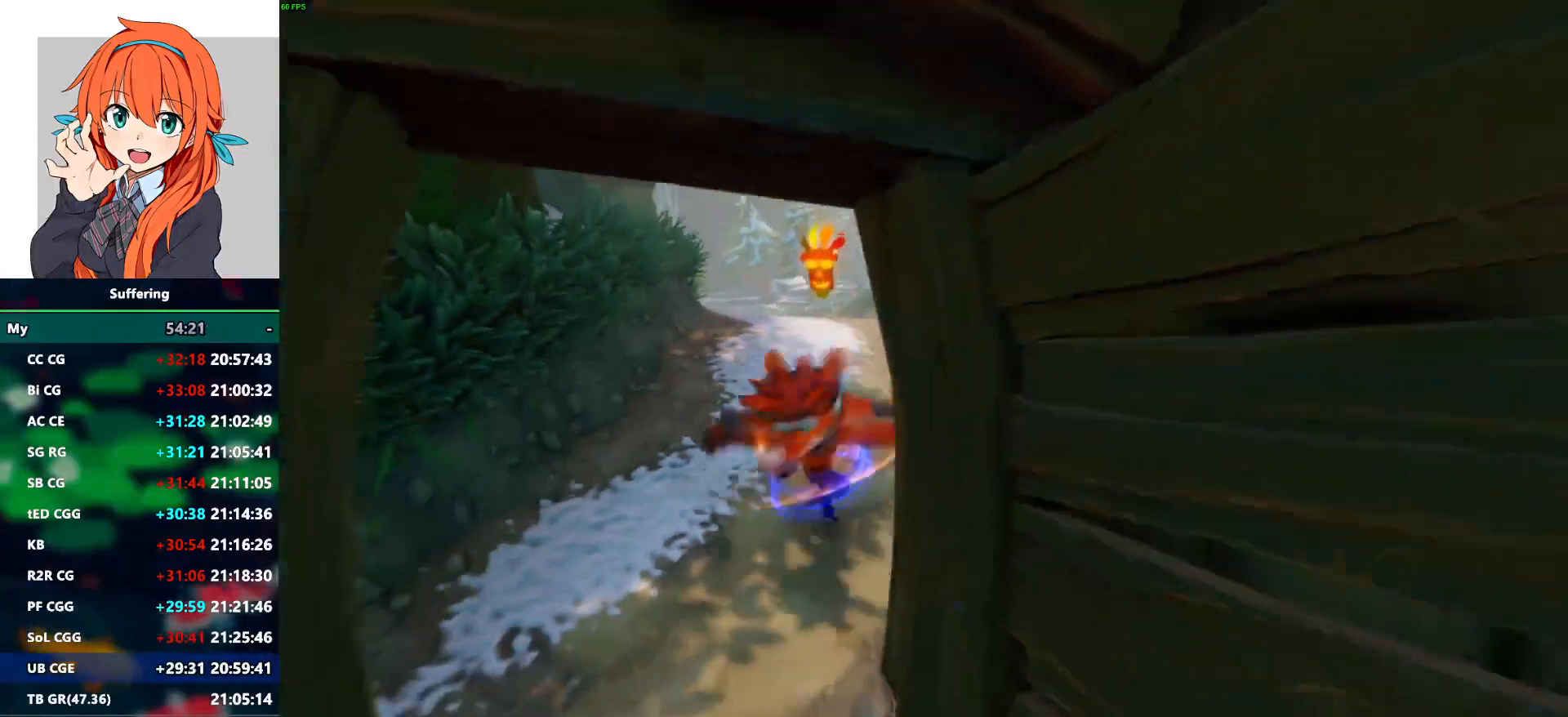
{"buttons": [], "left_stick": "center", "right_stick": "center", "events": [[33, "DPAD_LEFT", "up"], [200, "R1", "down"], [317, "R1", "up"], [383, "SQUARE", "down"], [467, "DPAD_DOWN", "up"], [500, "SQUARE", "up"]]}
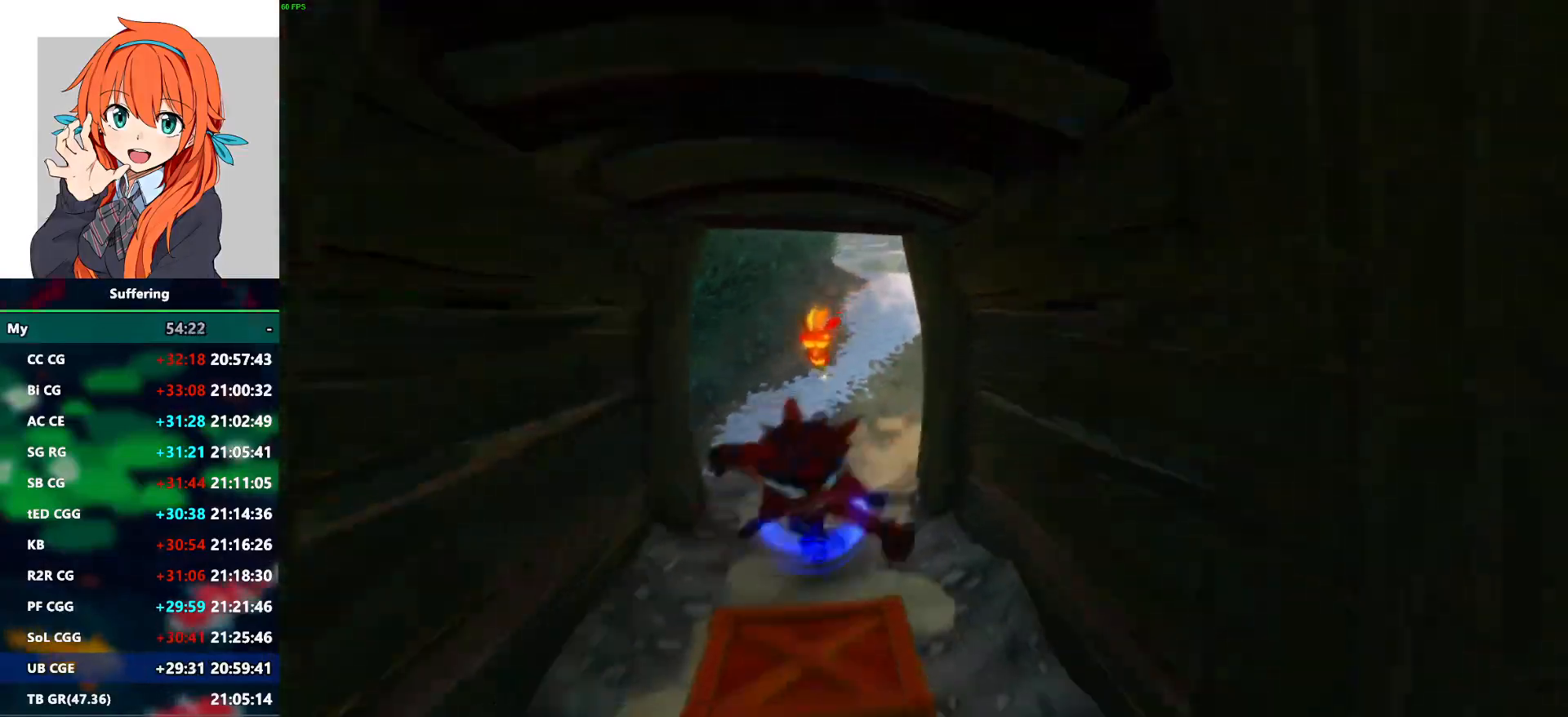
{"buttons": ["R1"], "left_stick": "down", "right_stick": "center", "events": [[133, "left_stick", "down"], [483, "R1", "down"]]}
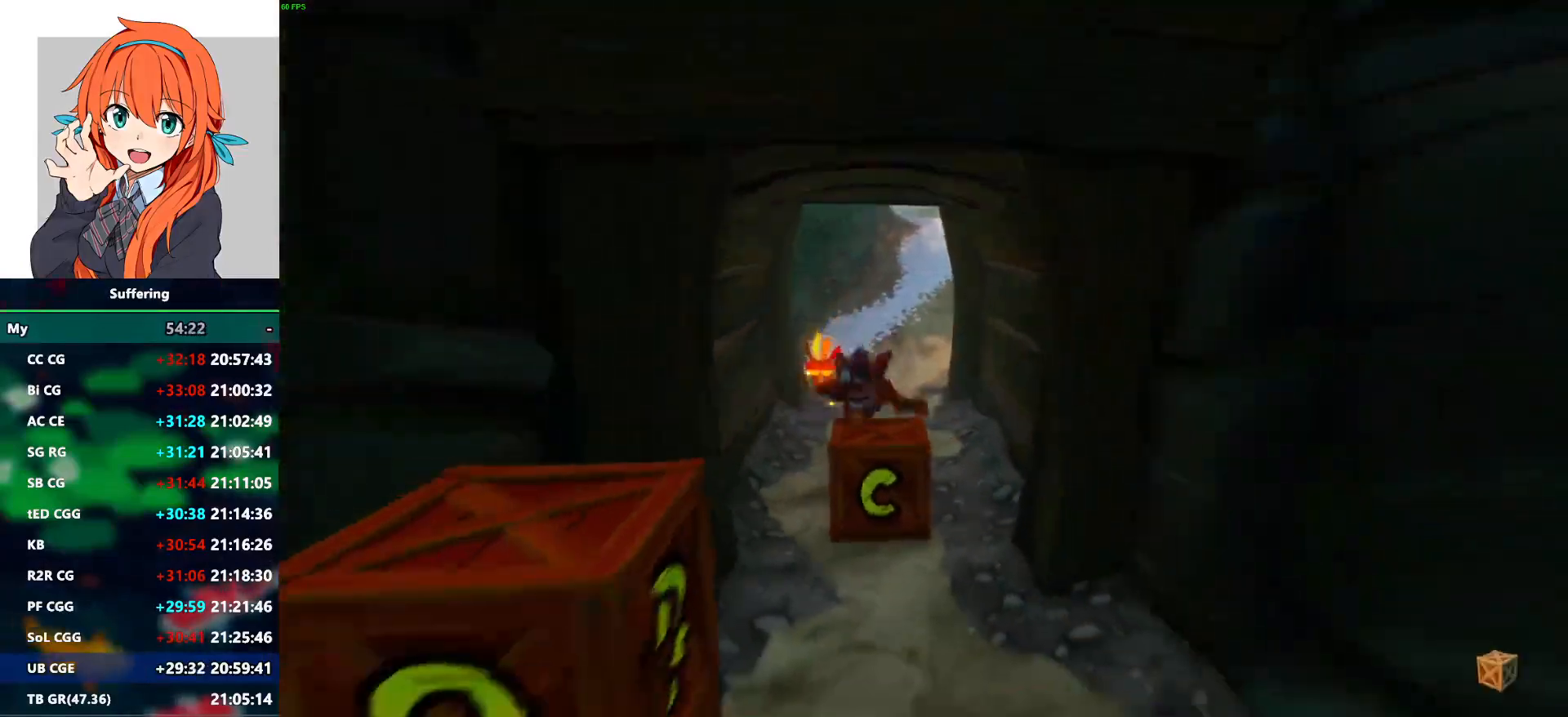
{"buttons": [], "left_stick": "down-left", "right_stick": "center", "events": [[100, "R1", "up"], [183, "SQUARE", "down"], [367, "SQUARE", "up"], [367, "left_stick", "down-left"]]}
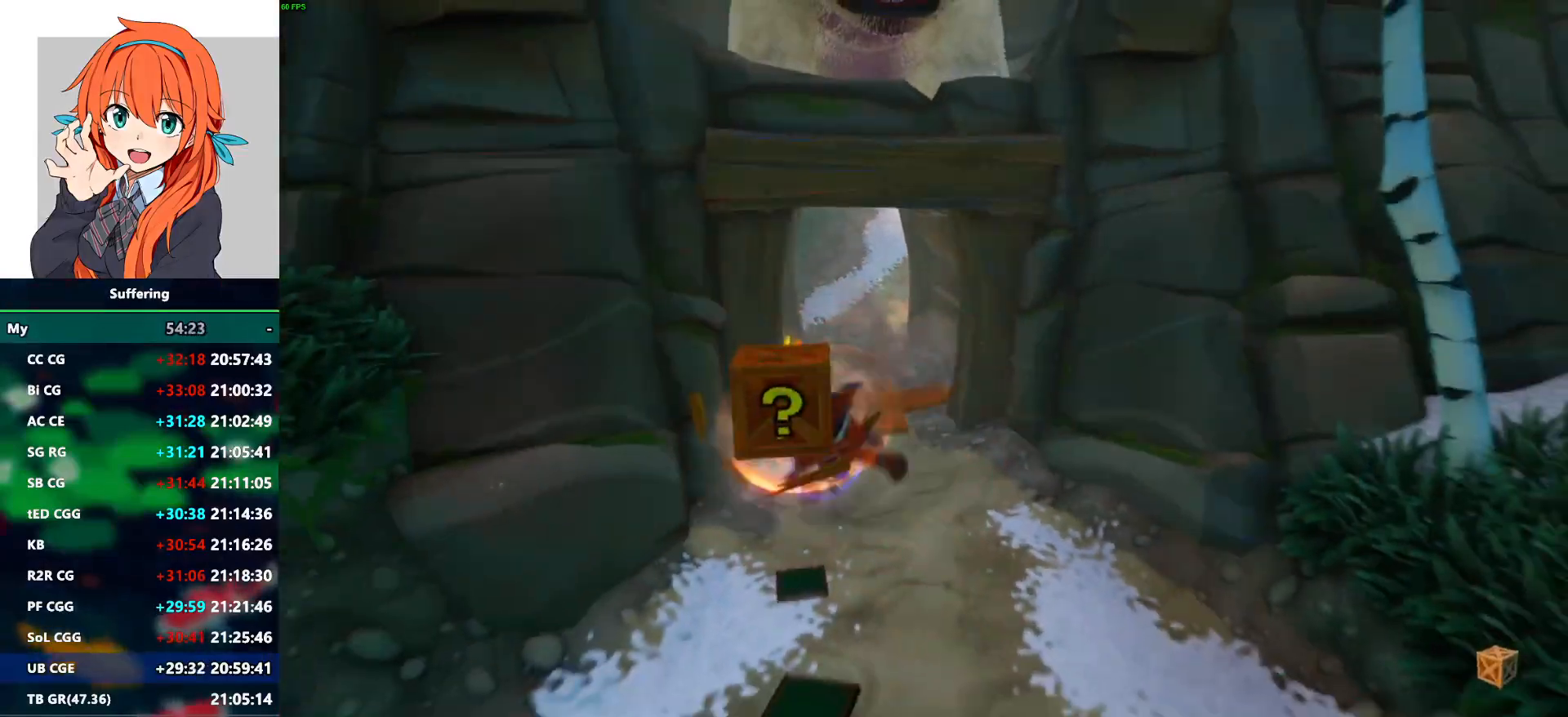
{"buttons": [], "left_stick": "down", "right_stick": "center", "events": [[167, "left_stick", "down"]]}
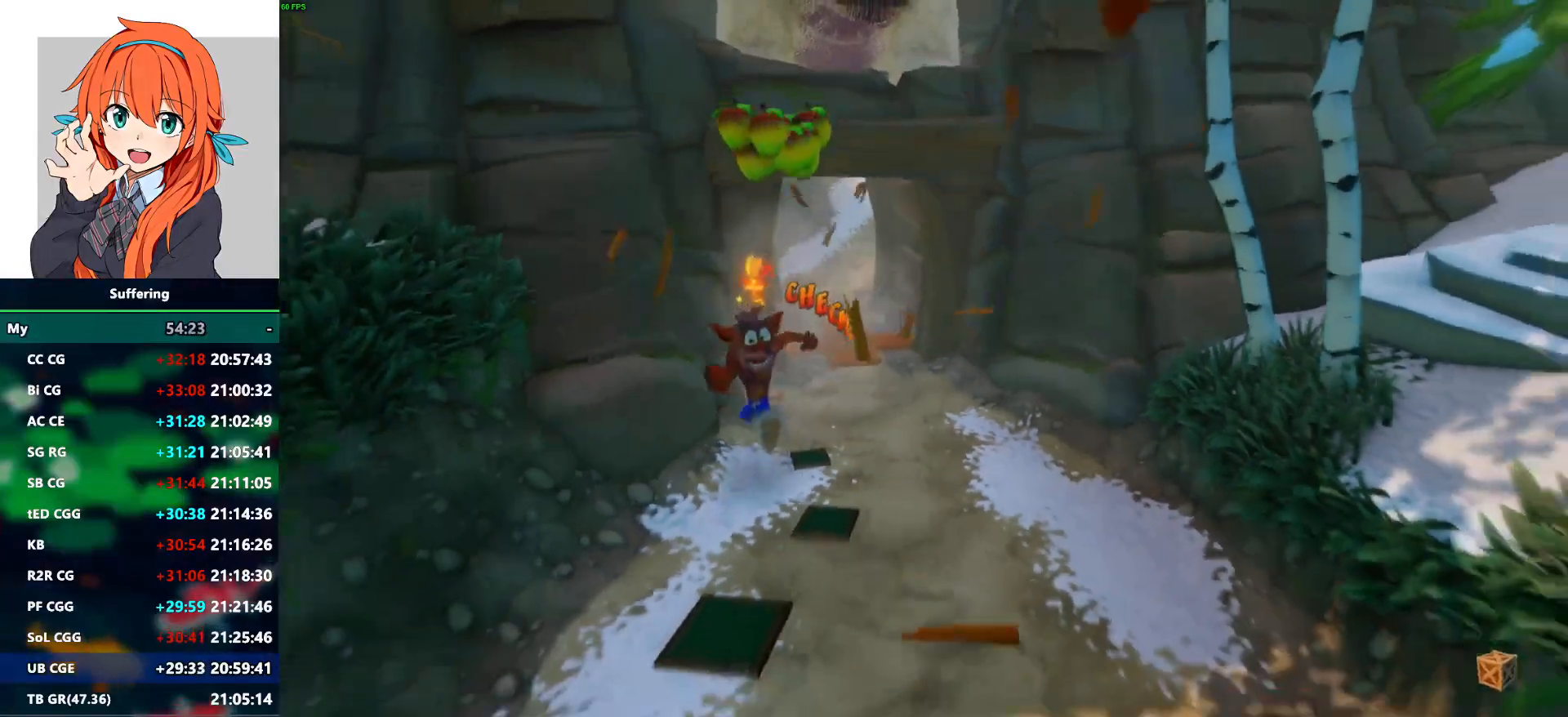
{"buttons": ["SQUARE"], "left_stick": "down", "right_stick": "center", "events": [[250, "R1", "down"], [367, "R1", "up"], [467, "SQUARE", "down"]]}
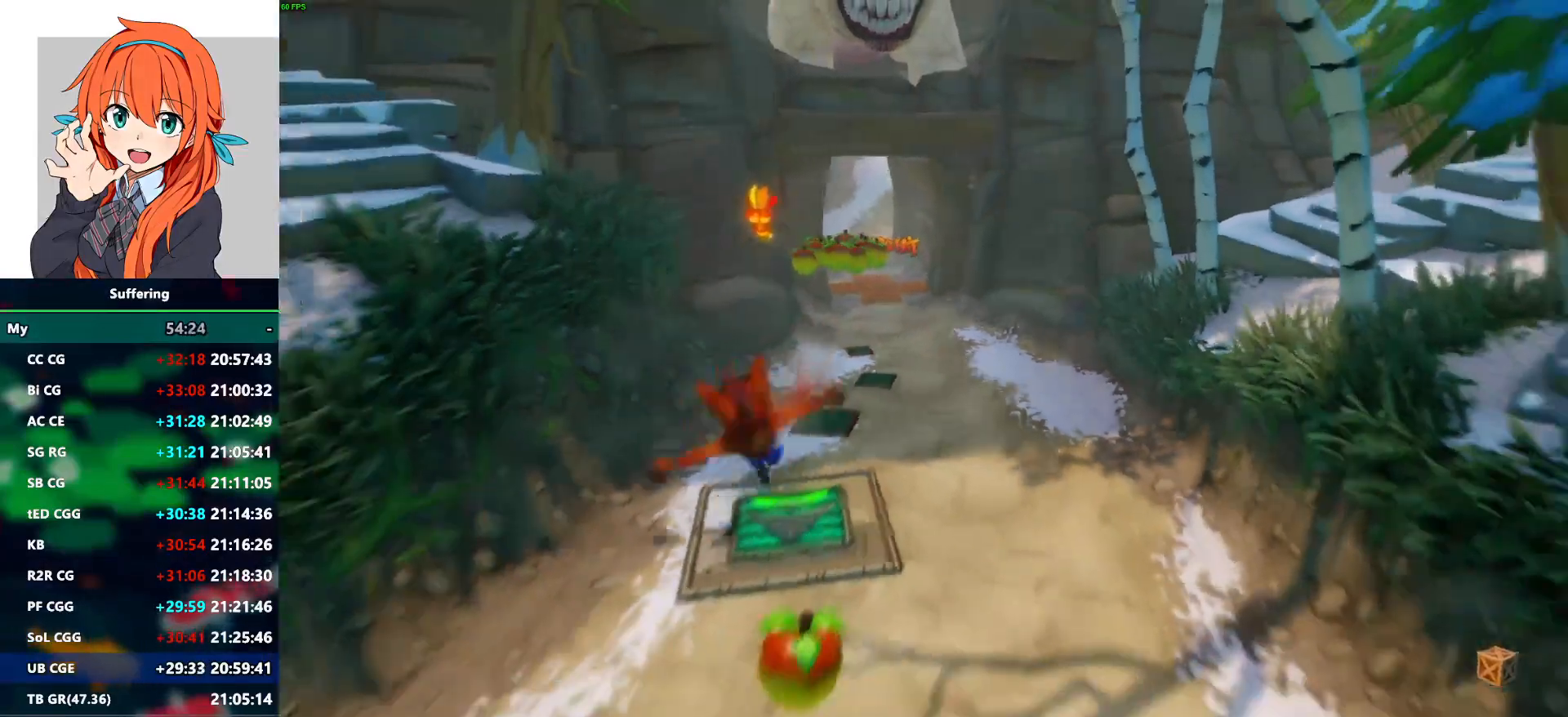
{"buttons": [], "left_stick": "down", "right_stick": "center", "events": [[67, "SQUARE", "up"]]}
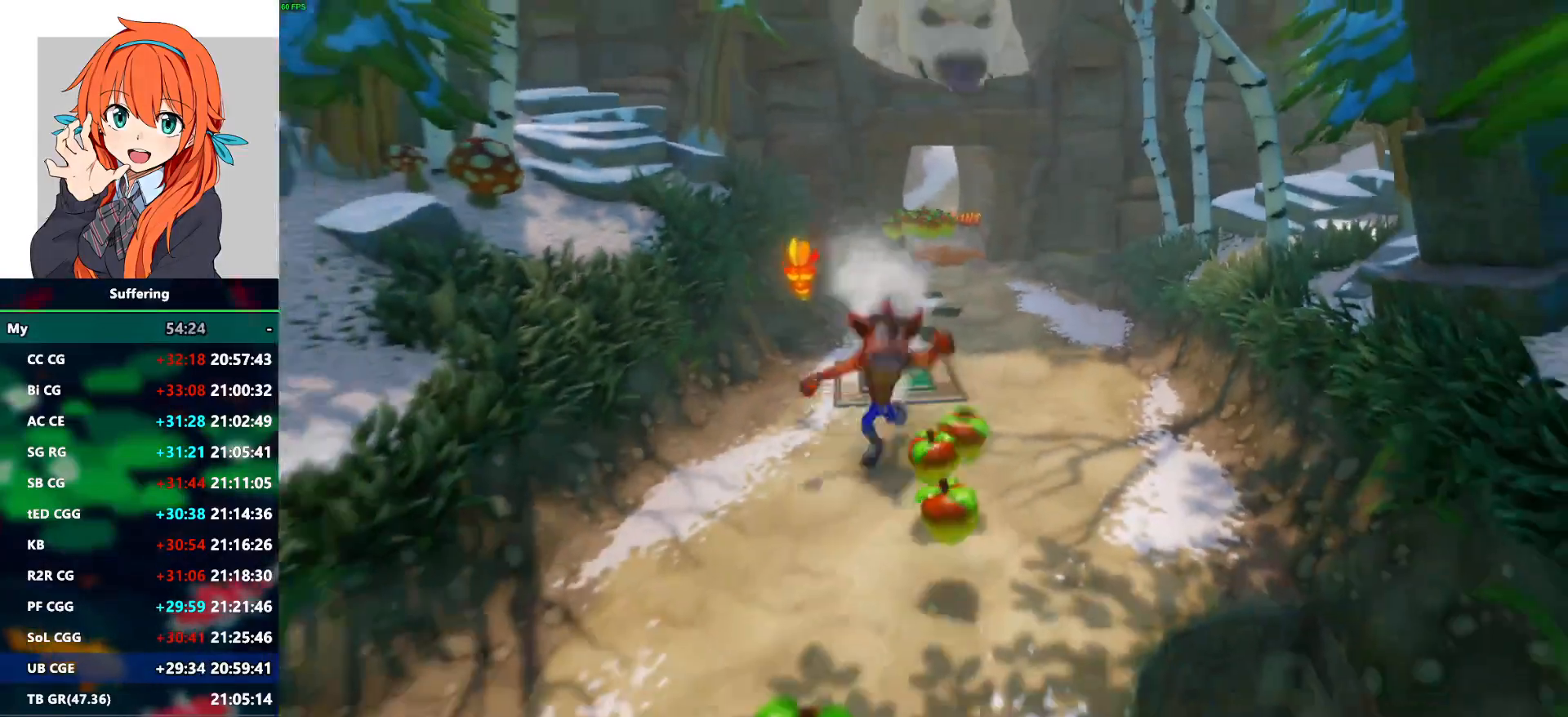
{"buttons": [], "left_stick": "down", "right_stick": "center", "events": []}
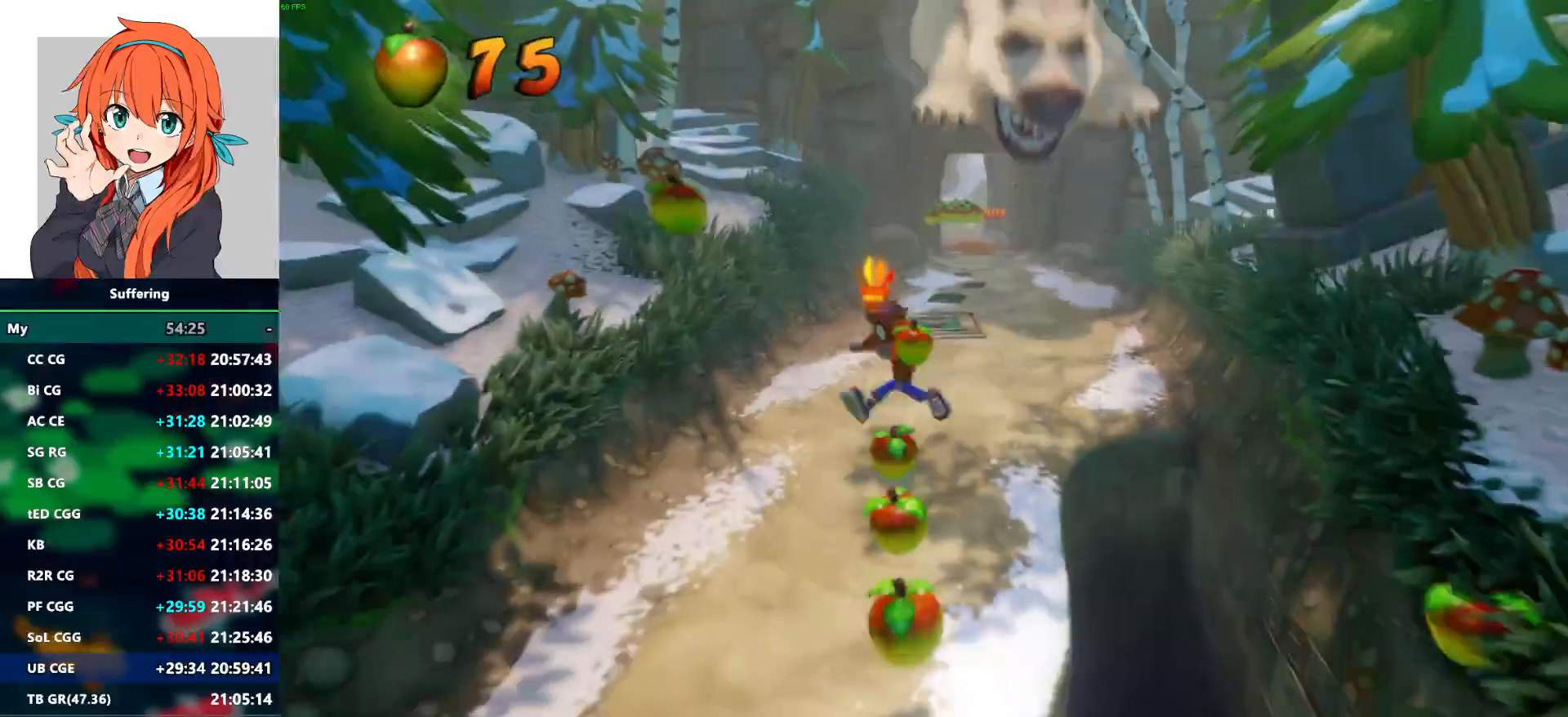
{"buttons": [], "left_stick": "down", "right_stick": "center", "events": [[17, "R1", "down"], [217, "CROSS", "down"], [333, "CROSS", "up"], [333, "R1", "up"]]}
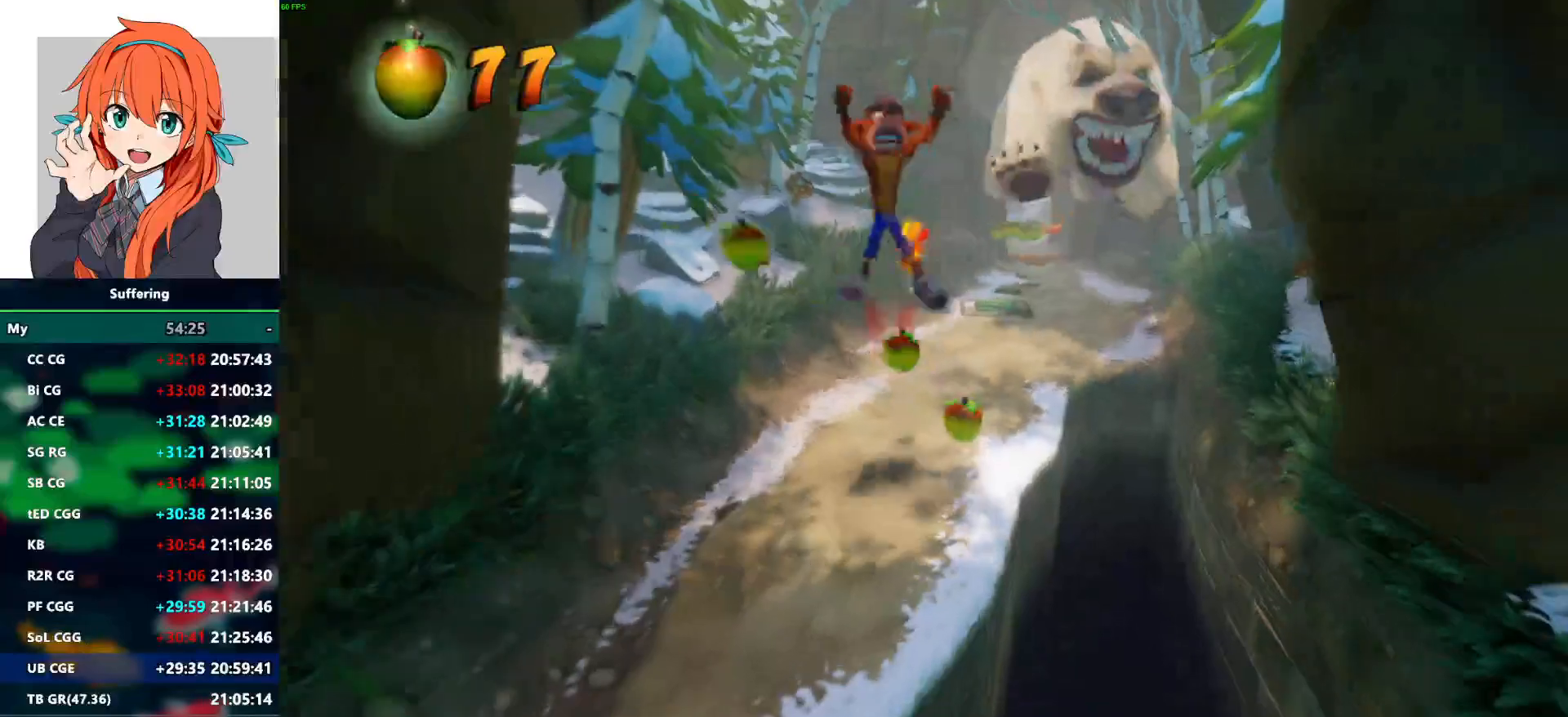
{"buttons": [], "left_stick": "down-left", "right_stick": "center", "events": [[167, "left_stick", "down-left"]]}
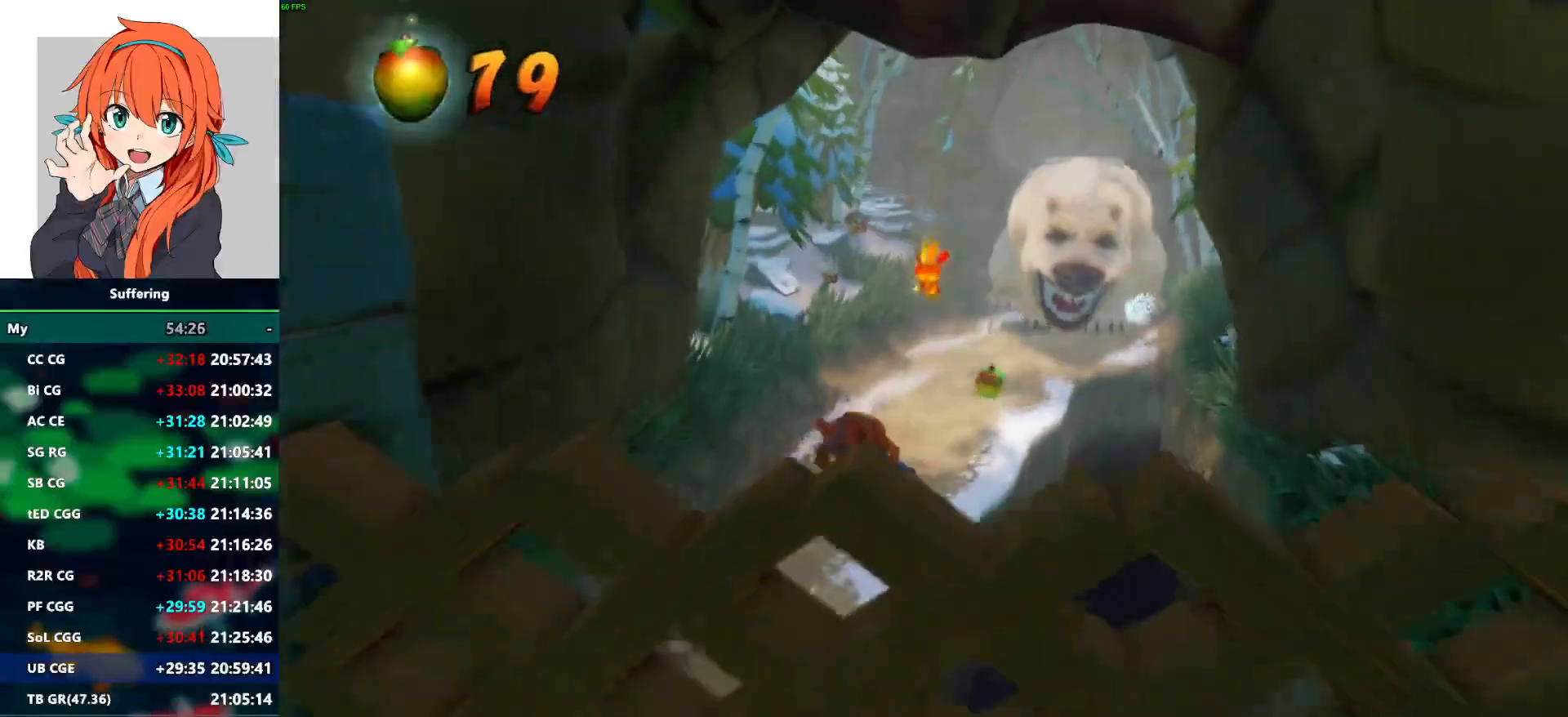
{"buttons": ["R1"], "left_stick": "down", "right_stick": "center", "events": [[150, "left_stick", "down"], [467, "R1", "down"]]}
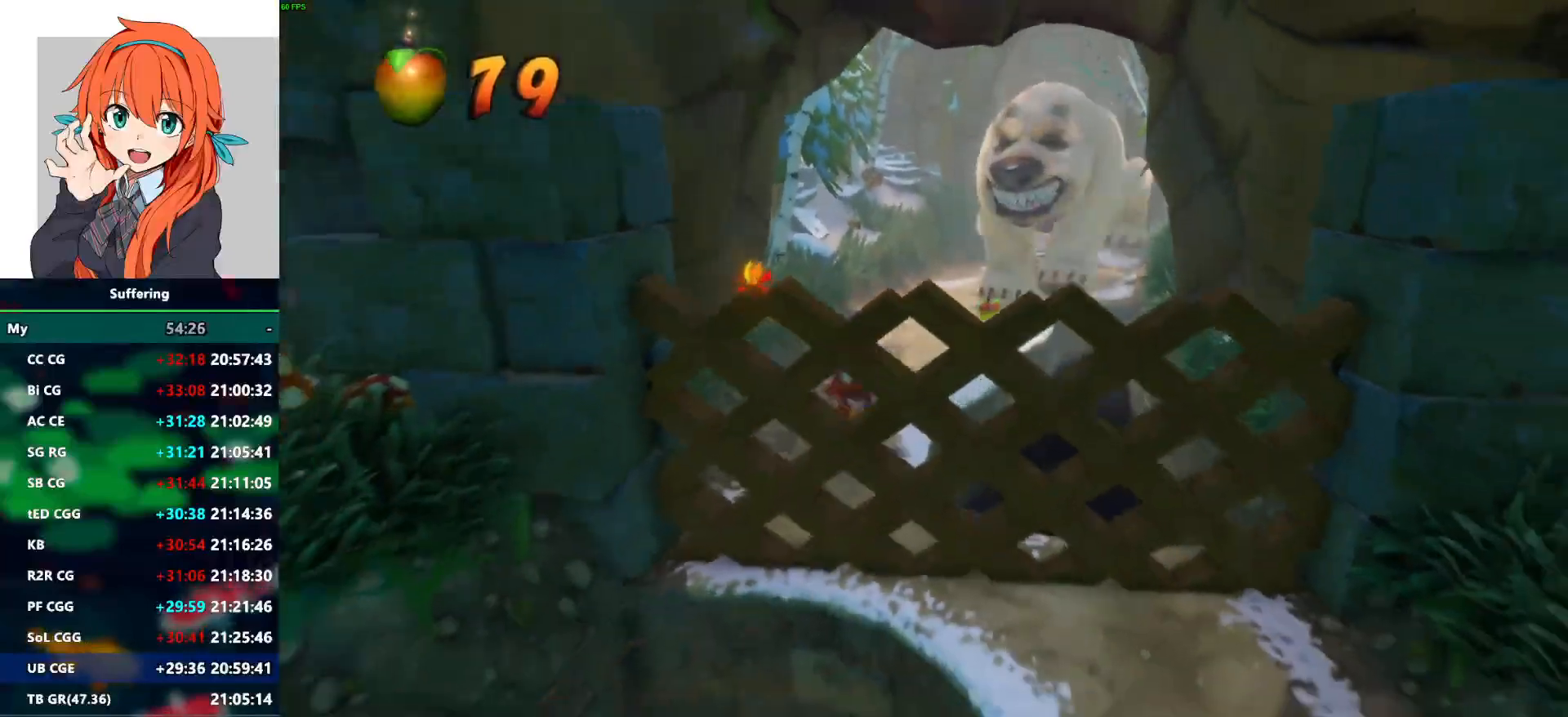
{"buttons": [], "left_stick": "down-right", "right_stick": "center", "events": [[33, "left_stick", "down-right"], [167, "CROSS", "down"], [283, "SQUARE", "down"], [400, "CROSS", "up"], [400, "R1", "up"], [433, "SQUARE", "up"]]}
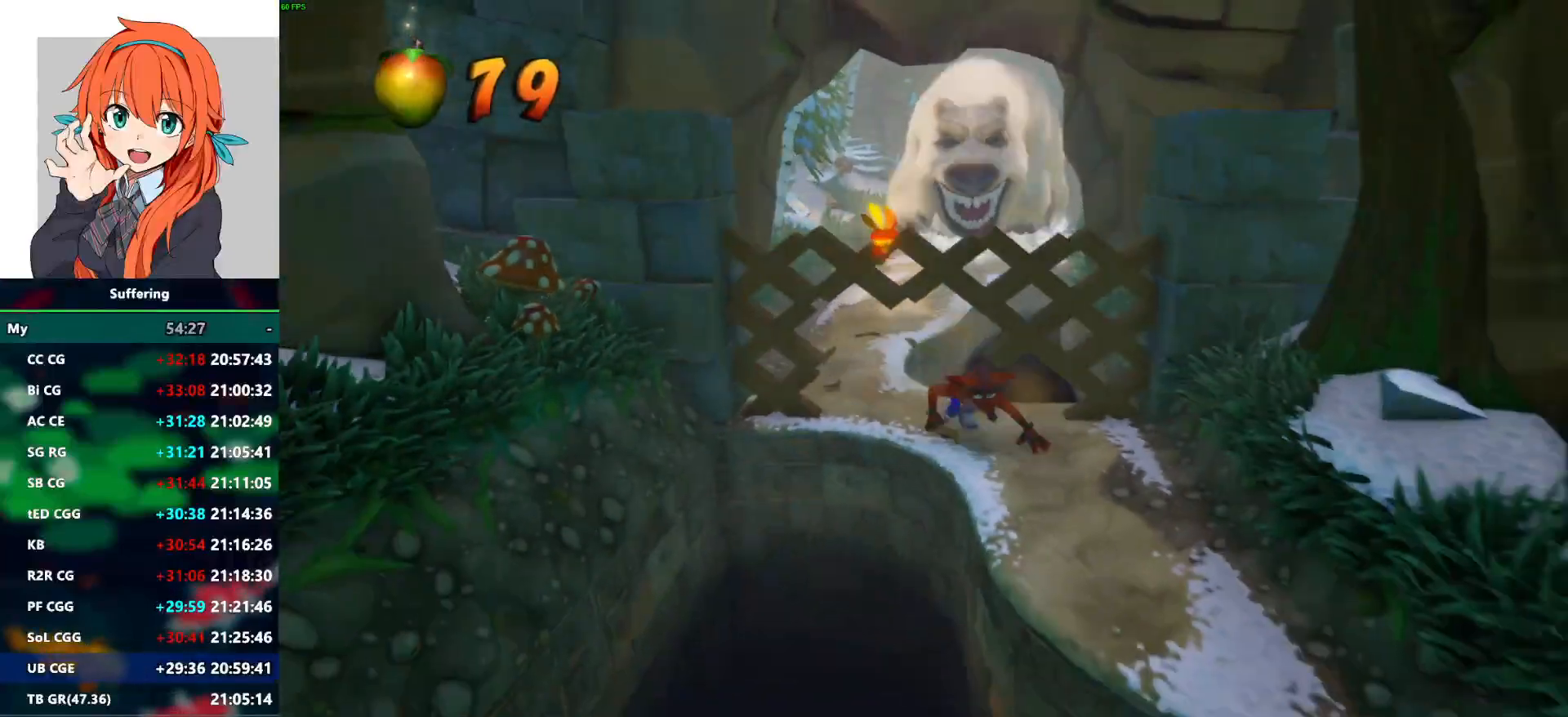
{"buttons": [], "left_stick": "down", "right_stick": "center", "events": [[500, "left_stick", "down"]]}
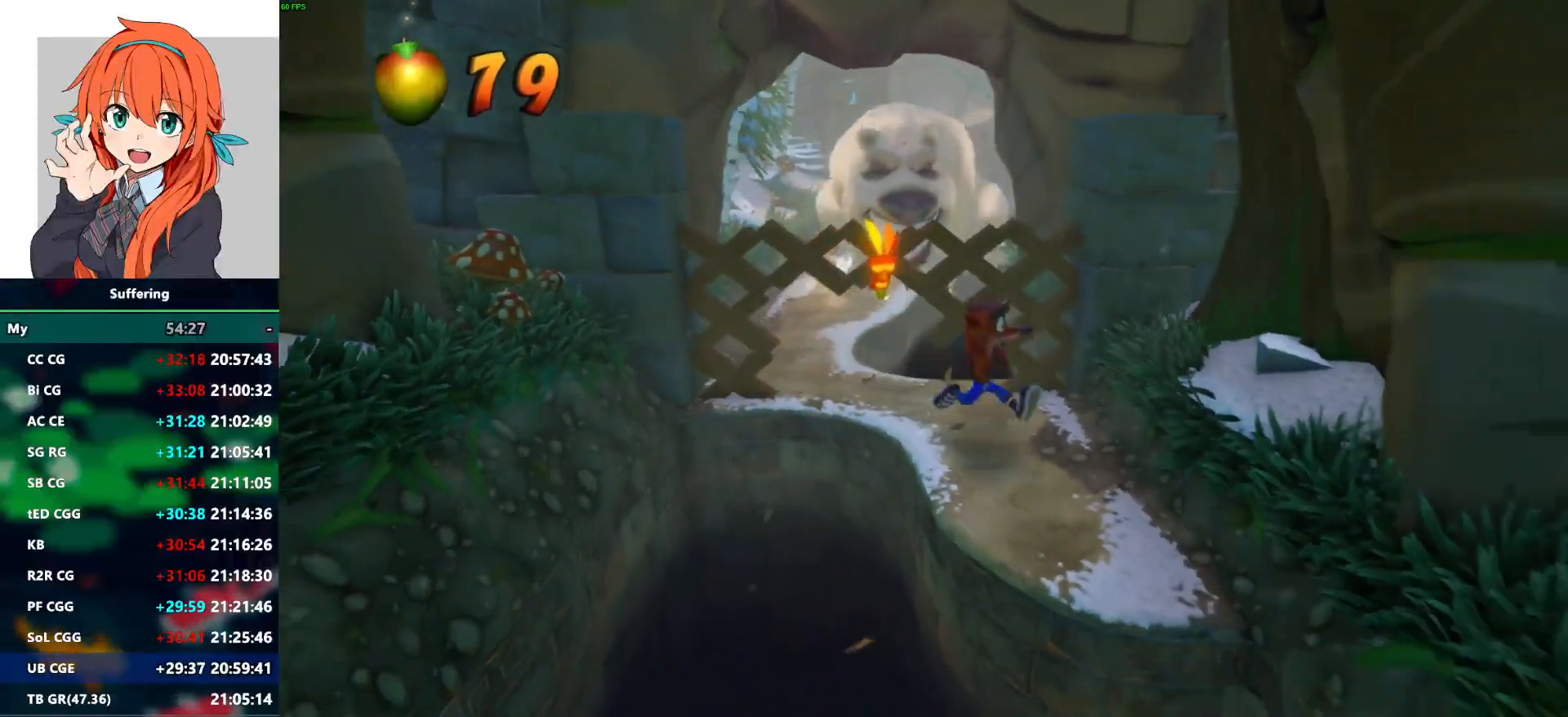
{"buttons": ["CROSS", "R1"], "left_stick": "down", "right_stick": "center", "events": [[200, "R1", "down"], [367, "CROSS", "down"]]}
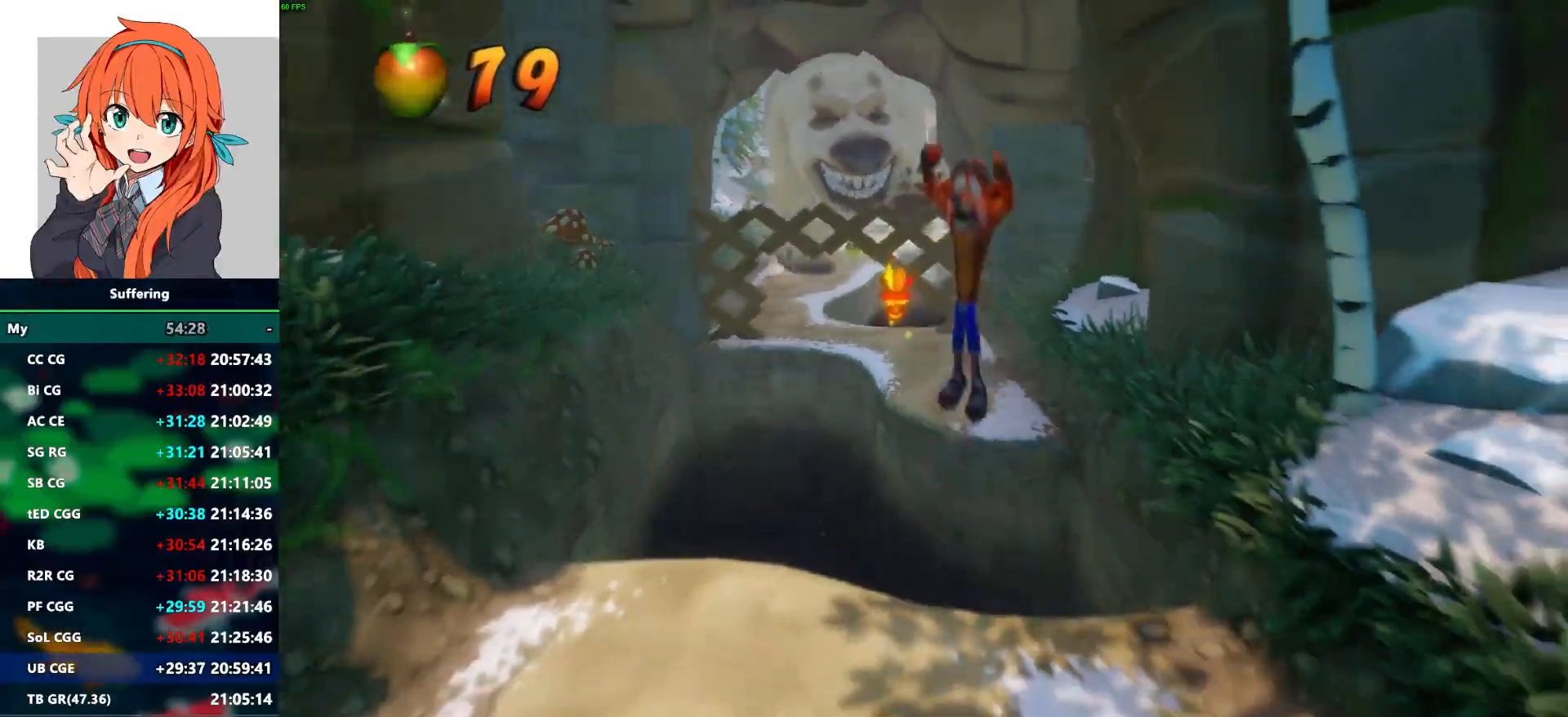
{"buttons": [], "left_stick": "down", "right_stick": "center", "events": [[317, "CROSS", "up"], [317, "R1", "up"]]}
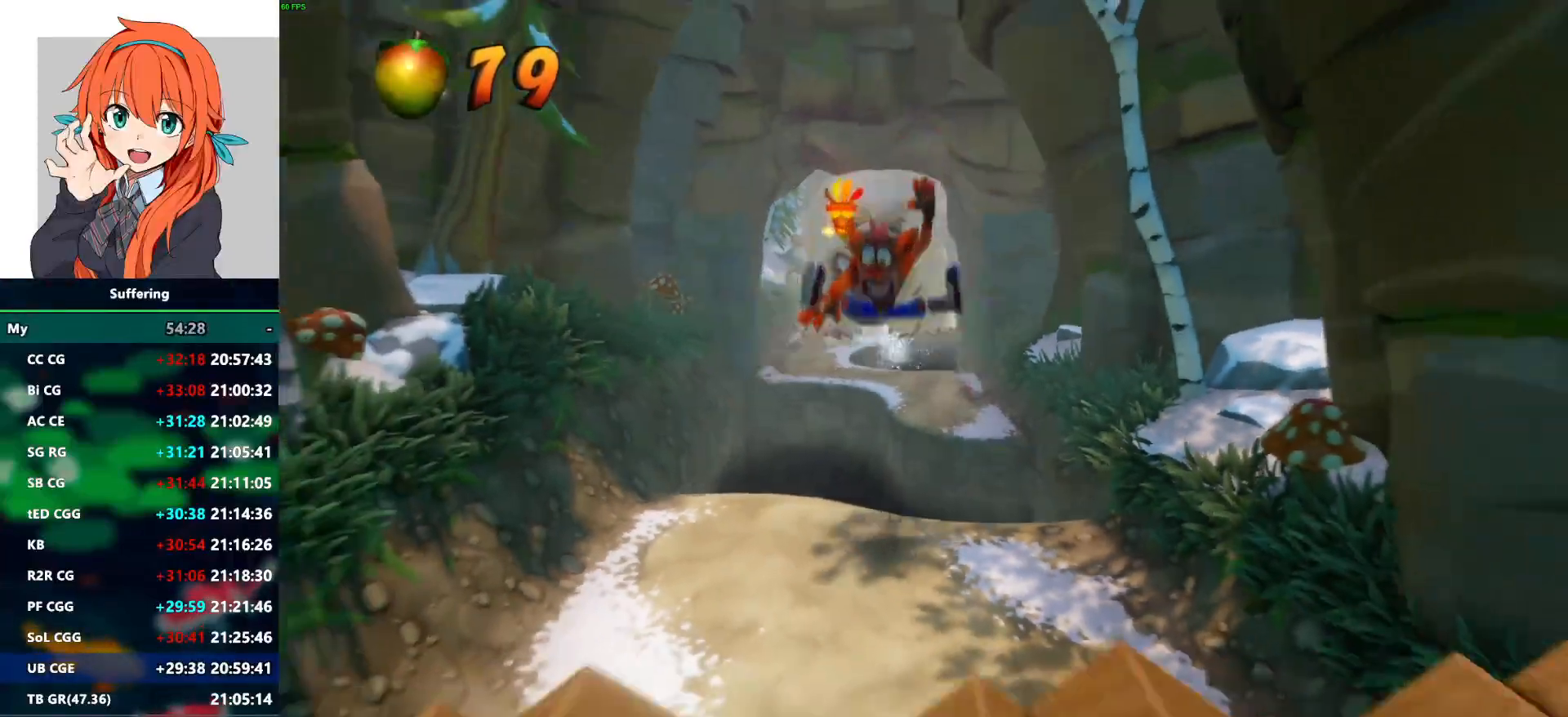
{"buttons": [], "left_stick": "down", "right_stick": "center", "events": [[267, "R1", "down"], [433, "R1", "up"]]}
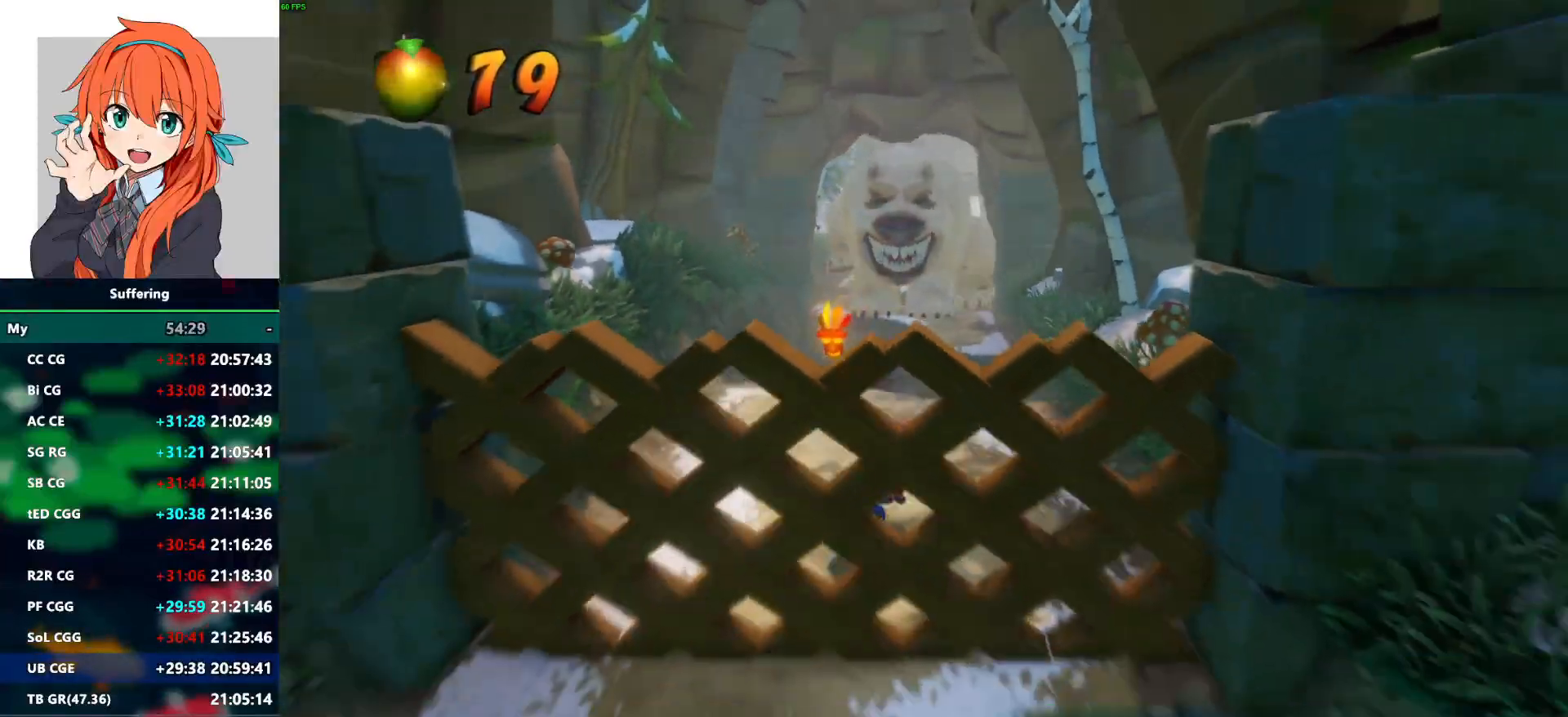
{"buttons": [], "left_stick": "down-left", "right_stick": "center", "events": [[50, "SQUARE", "down"], [233, "SQUARE", "up"], [283, "left_stick", "down-left"]]}
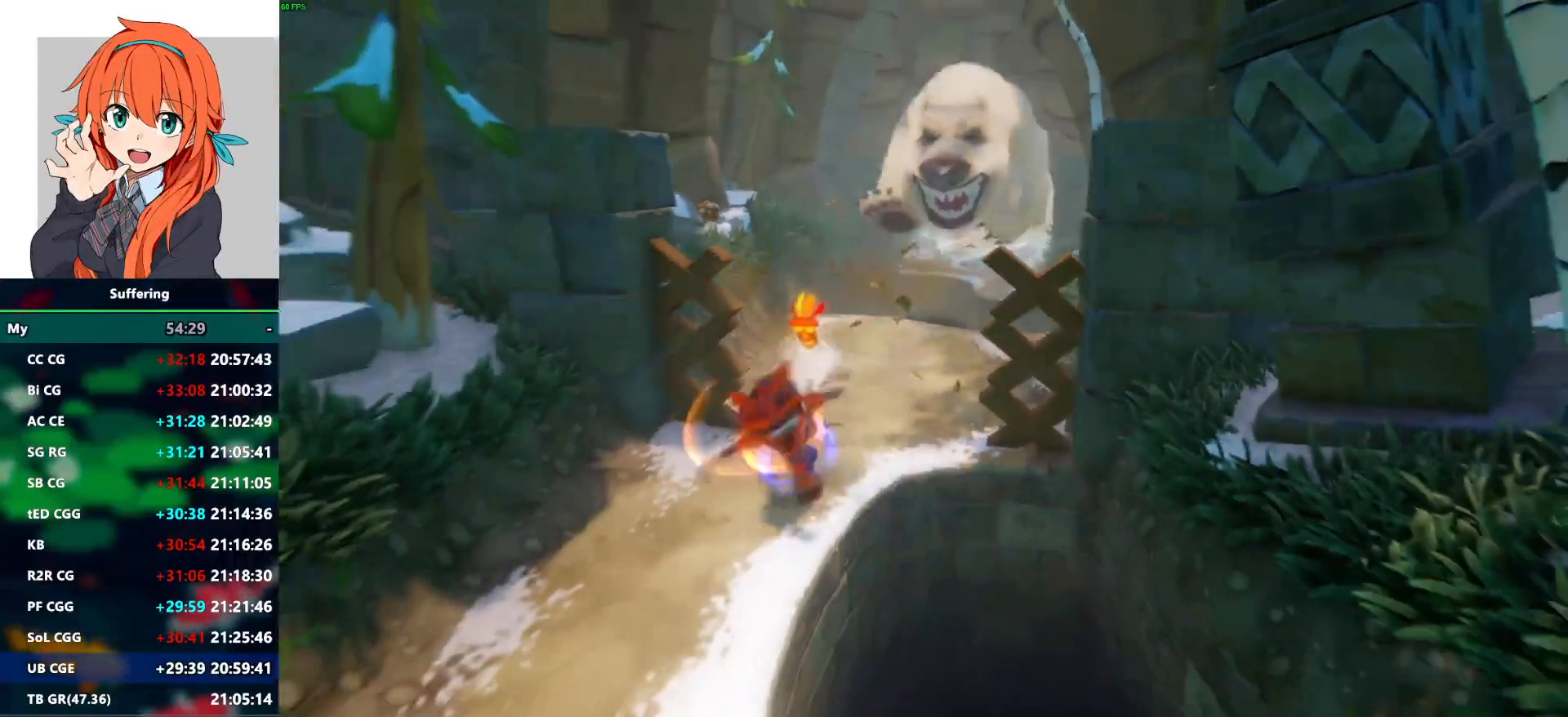
{"buttons": ["CROSS", "SQUARE"], "left_stick": "down", "right_stick": "center", "events": [[250, "R1", "down"], [350, "left_stick", "down"], [417, "SQUARE", "down"], [450, "R1", "up"], [467, "CROSS", "down"]]}
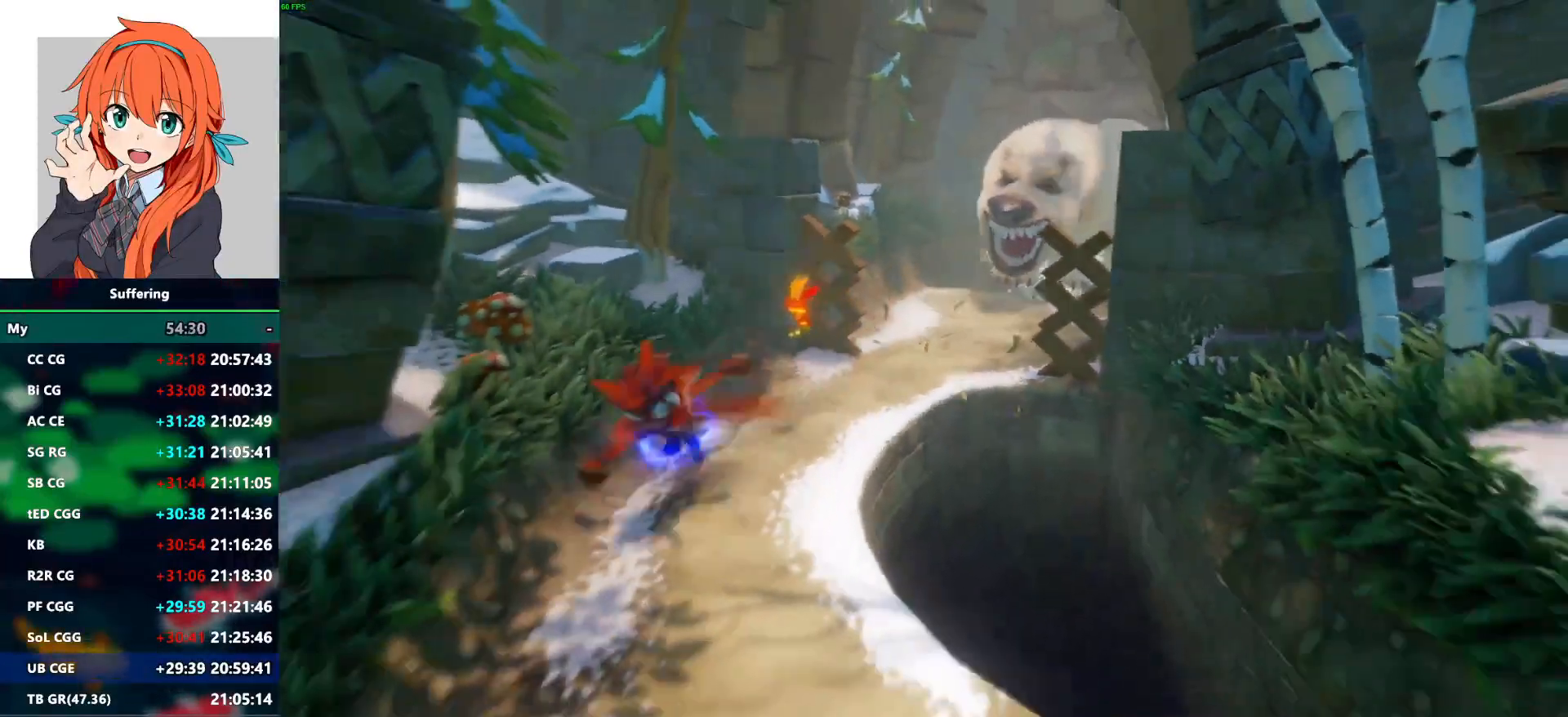
{"buttons": [], "left_stick": "down", "right_stick": "center", "events": [[17, "SQUARE", "up"], [50, "CROSS", "up"]]}
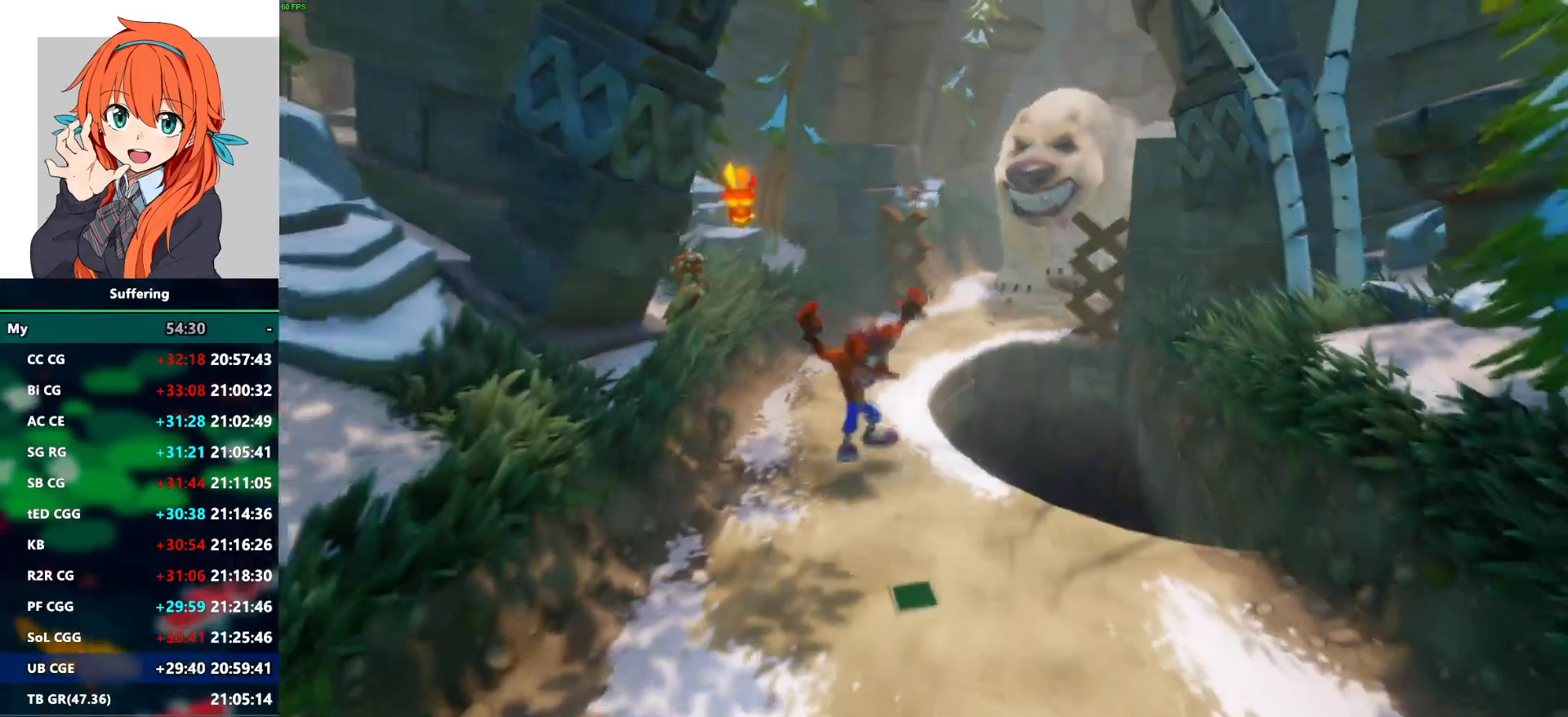
{"buttons": [], "left_stick": "down", "right_stick": "center", "events": [[150, "R1", "down"], [283, "R1", "up"], [350, "SQUARE", "down"], [483, "SQUARE", "up"]]}
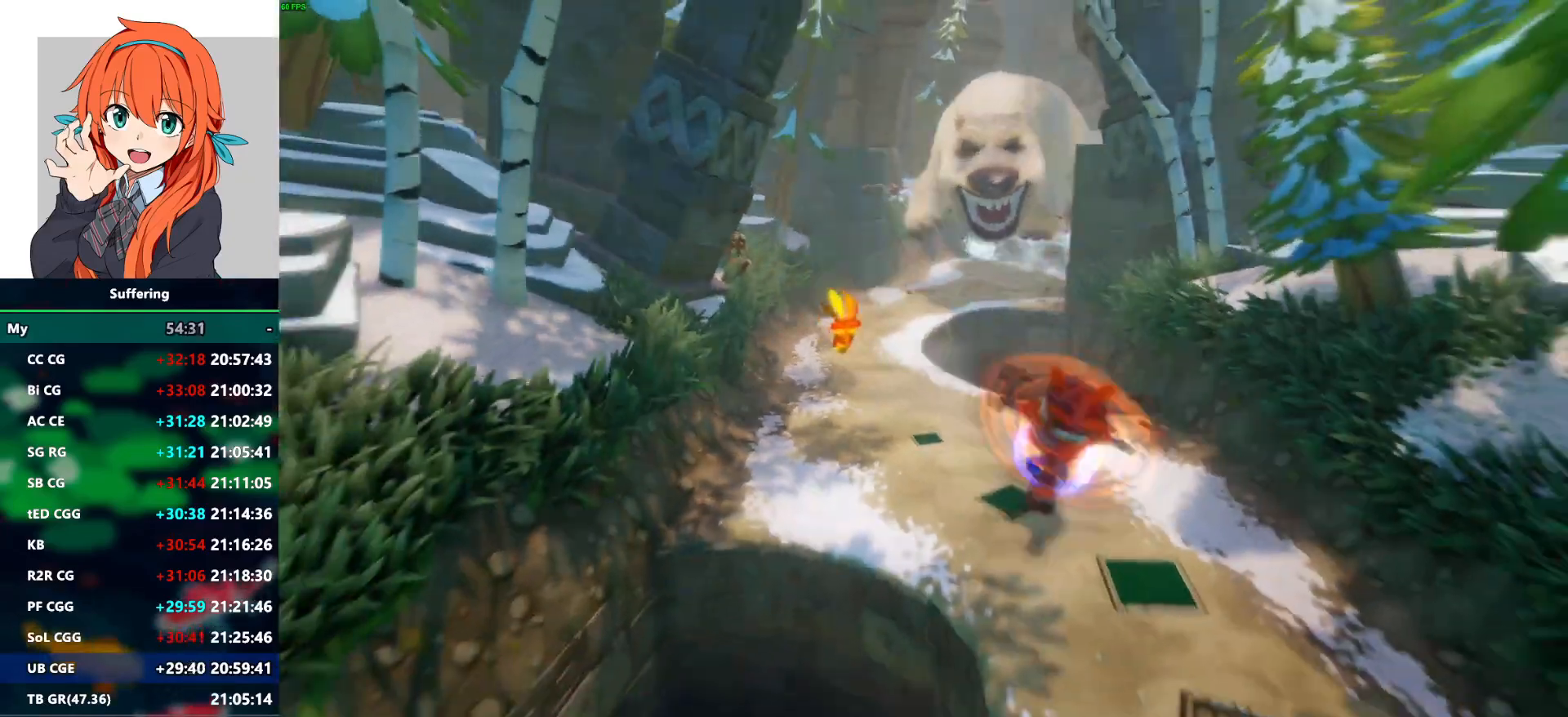
{"buttons": [], "left_stick": "down", "right_stick": "center", "events": []}
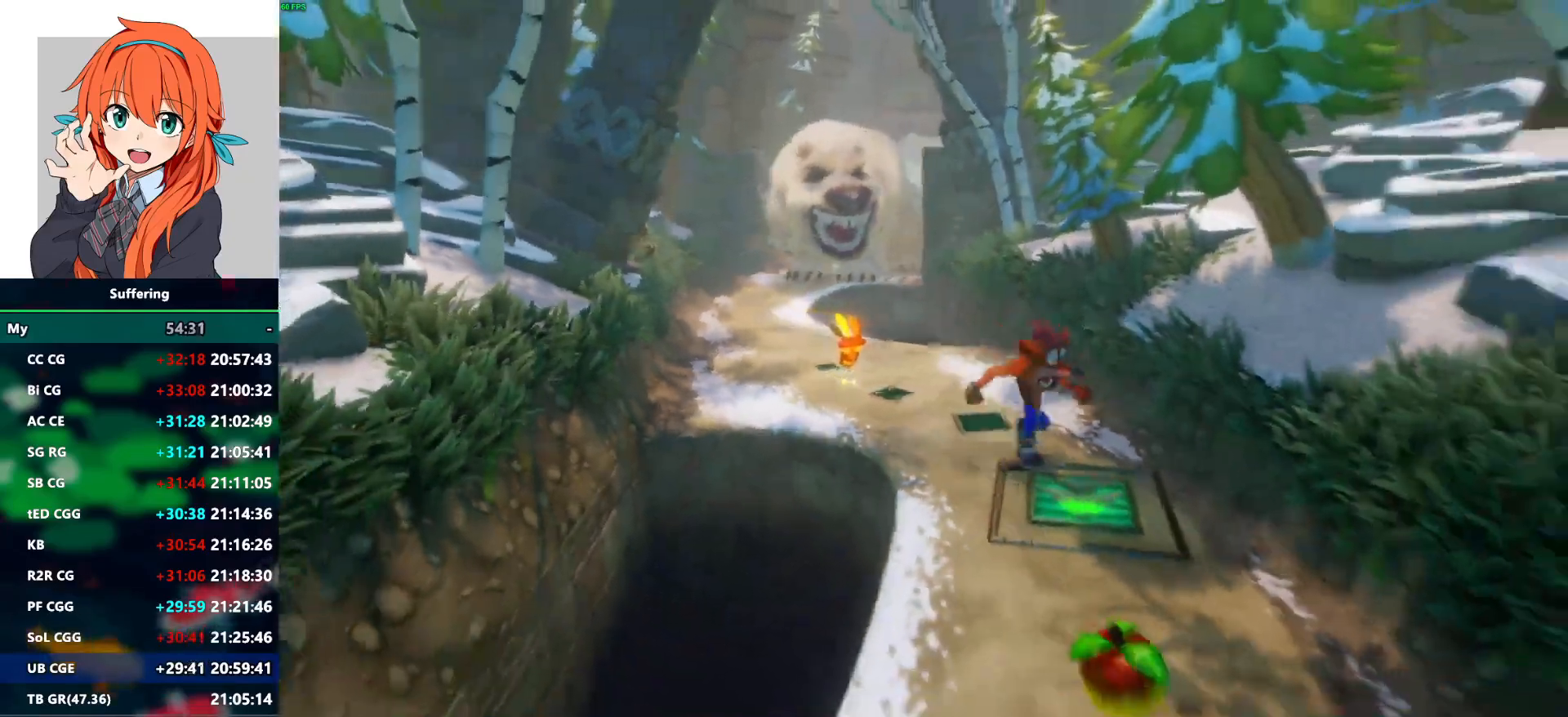
{"buttons": [], "left_stick": "down", "right_stick": "center", "events": []}
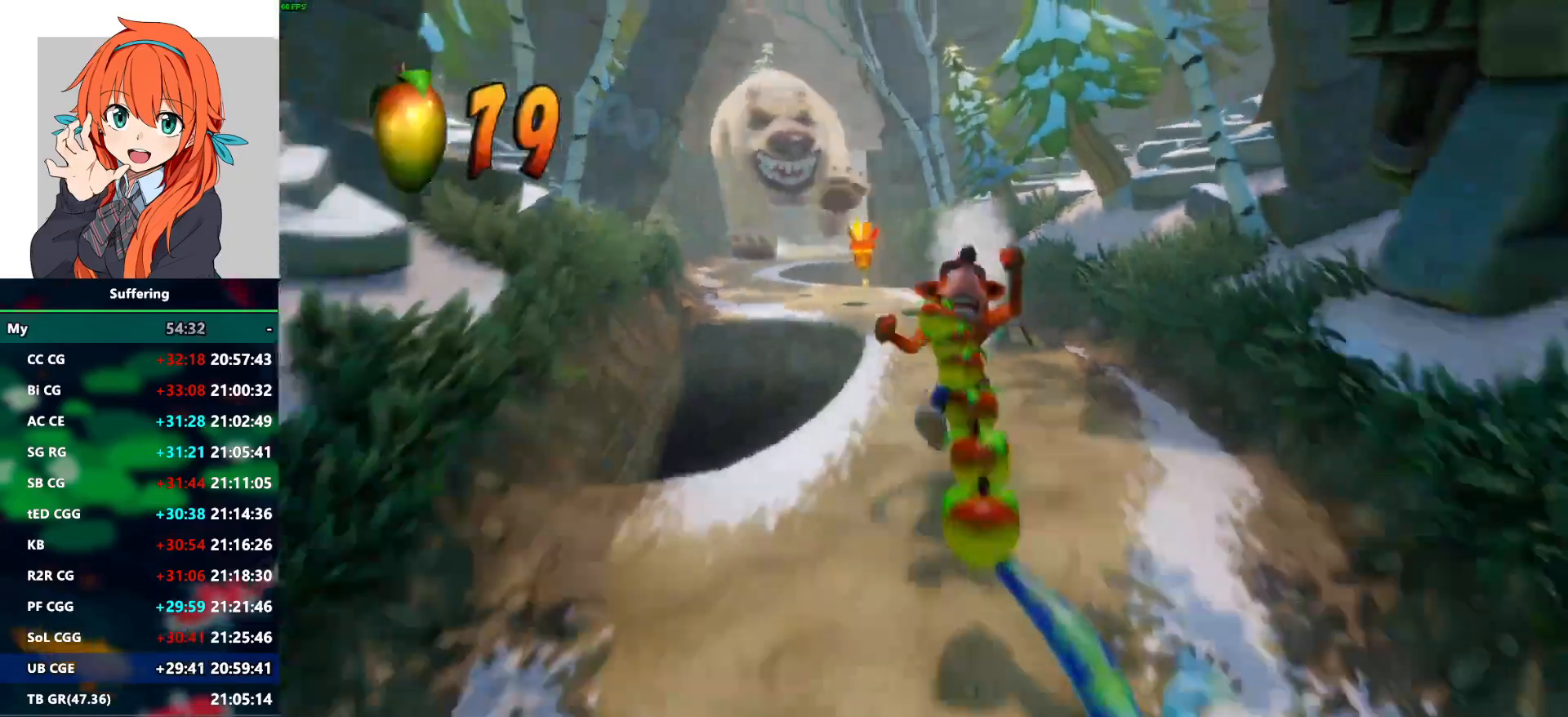
{"buttons": ["R1"], "left_stick": "down", "right_stick": "center", "events": [[450, "R1", "down"]]}
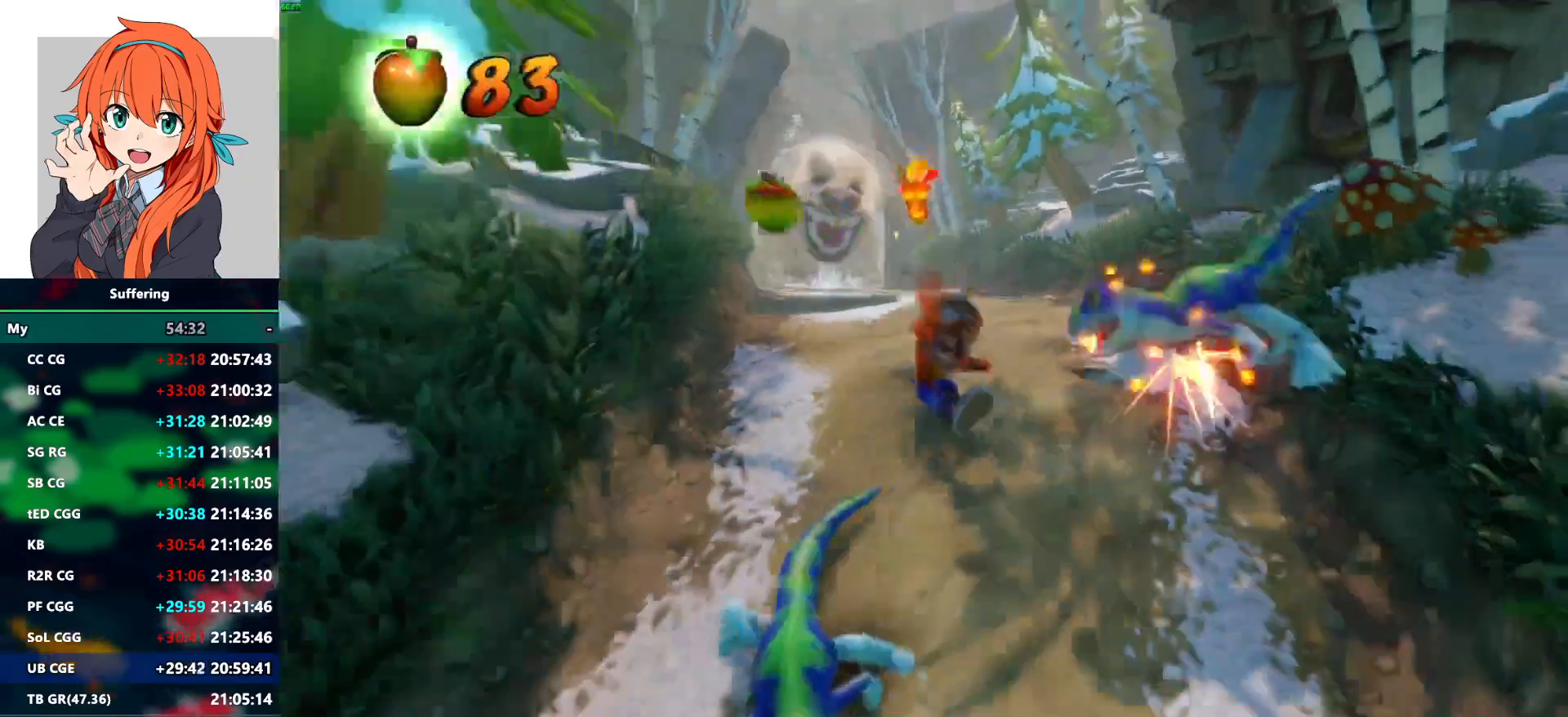
{"buttons": [], "left_stick": "down-left", "right_stick": "center", "events": [[67, "R1", "up"], [167, "SQUARE", "down"], [317, "SQUARE", "up"], [500, "left_stick", "down-left"]]}
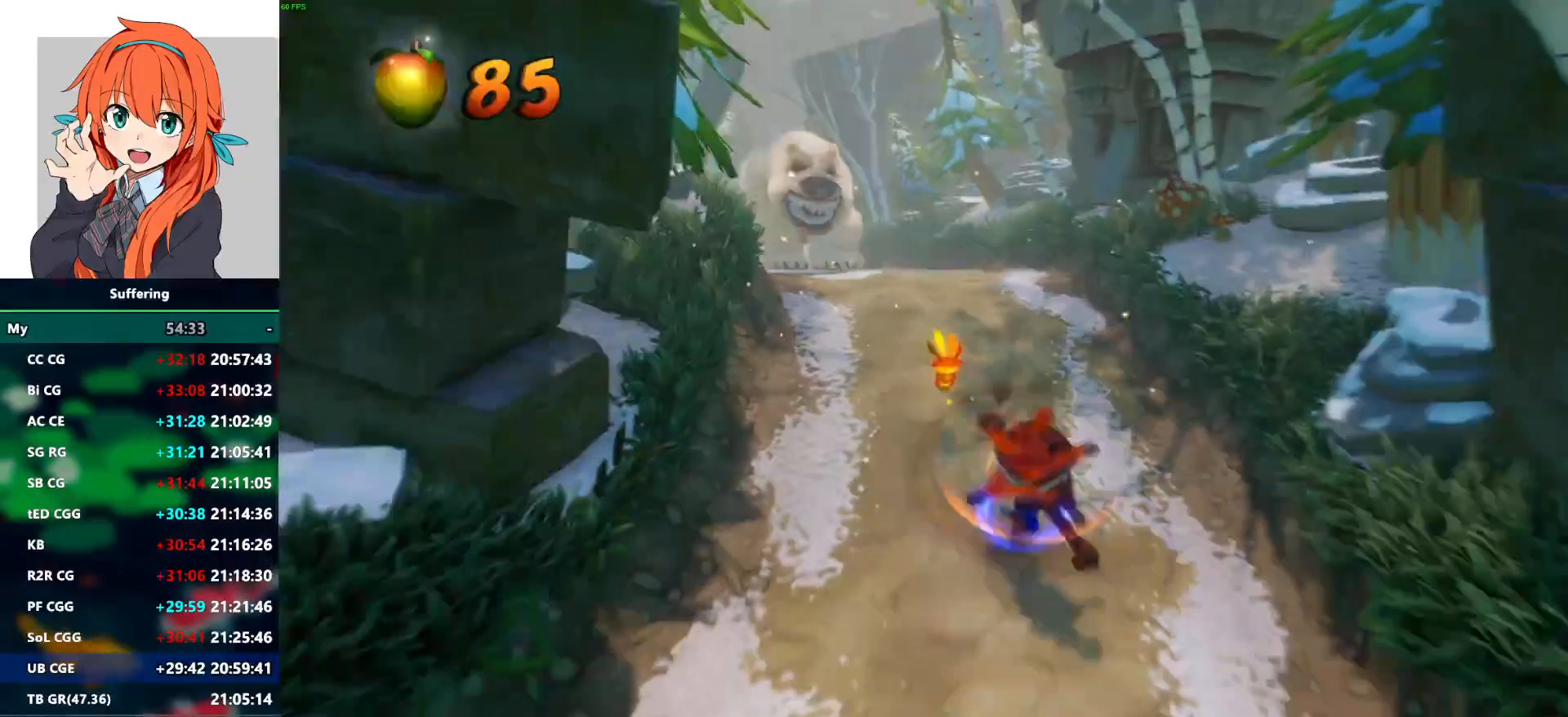
{"buttons": ["SQUARE"], "left_stick": "down", "right_stick": "center", "events": [[233, "left_stick", "down"], [267, "R1", "down"], [383, "R1", "up"], [500, "SQUARE", "down"]]}